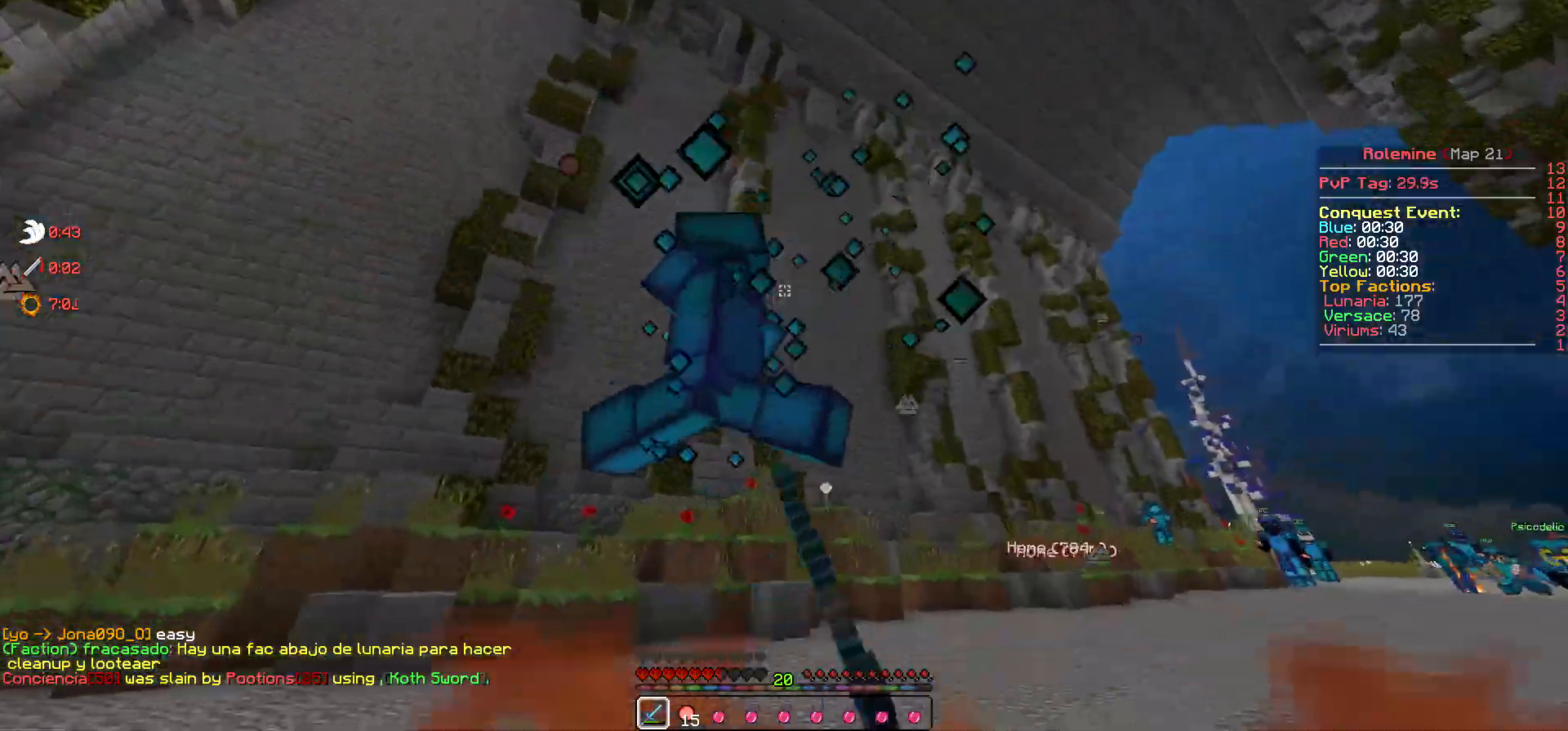
Gameplay with keyboard; each line is a JSON object with the keys held at the frame after it. "events" lists presses ("down") and releases ("up") of "a", "d", "s" and "w" between this image and that frame as [ms after this image, input, new state], when the widget could be followed in between. No other keys are recorded. Mouse input is not recorded.
{"keys": ["a", "w"], "events": []}
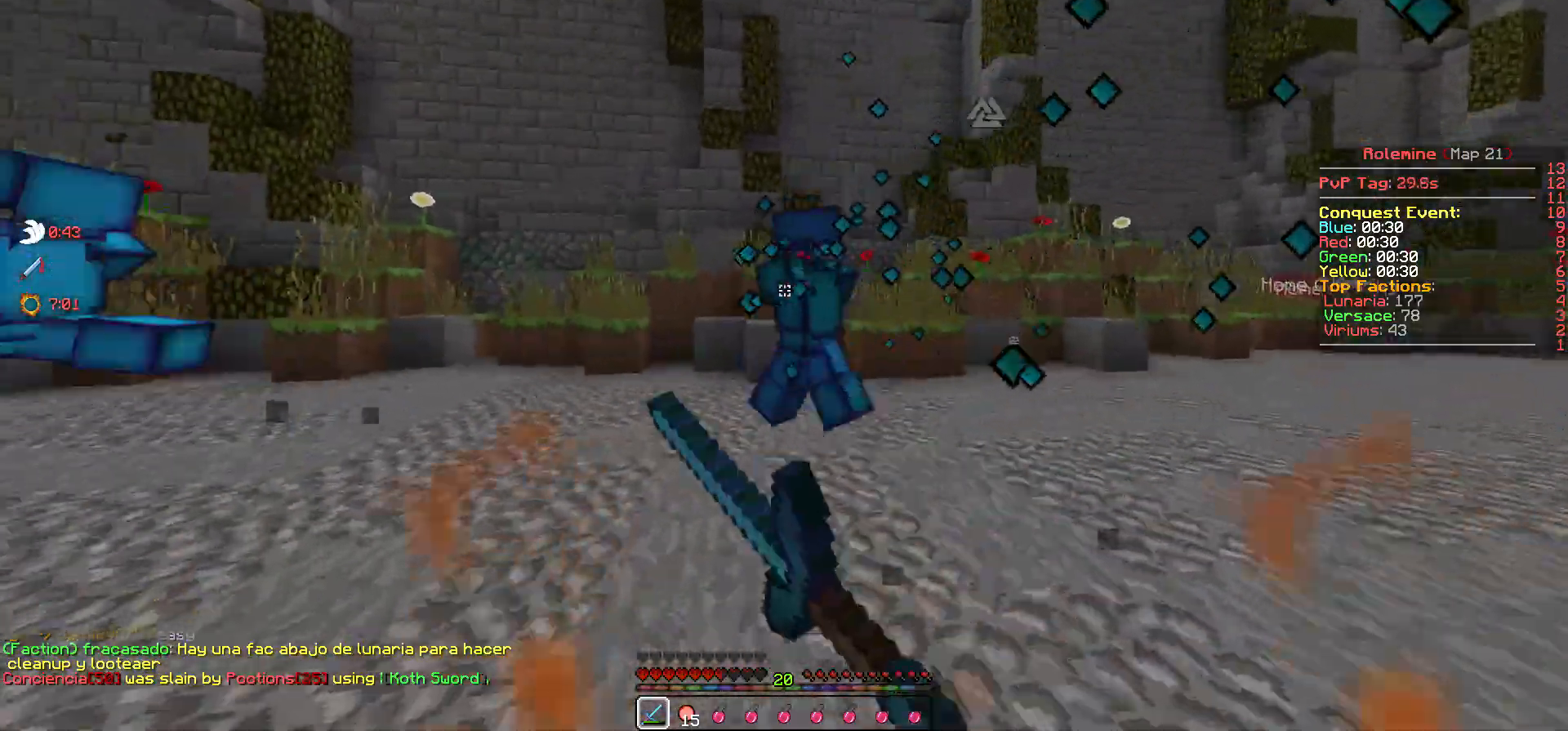
{"keys": ["a", "w"], "events": []}
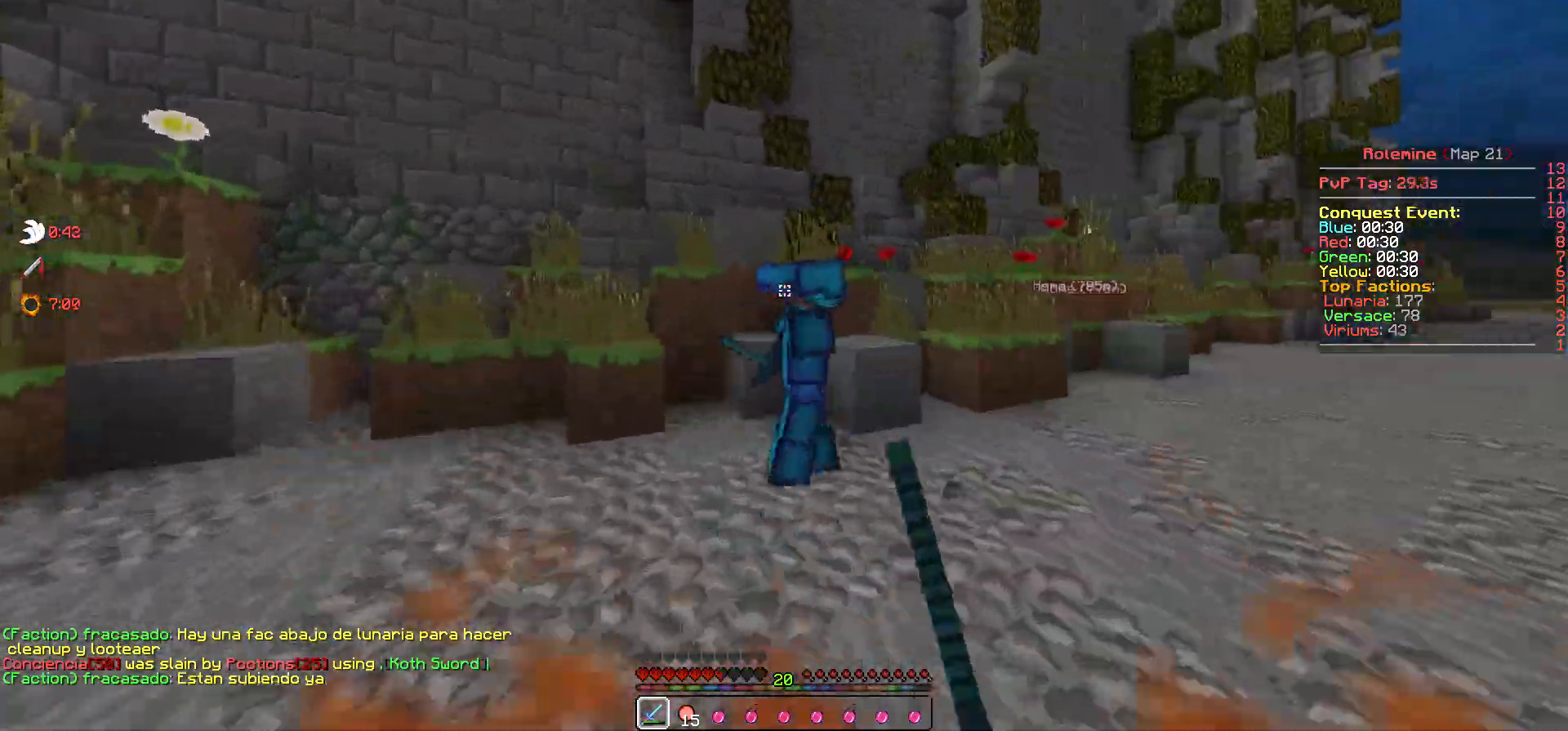
{"keys": ["s"], "events": [[150, "w", "up"], [233, "s", "down"], [267, "a", "up"], [317, "a", "down"], [350, "a", "up"]]}
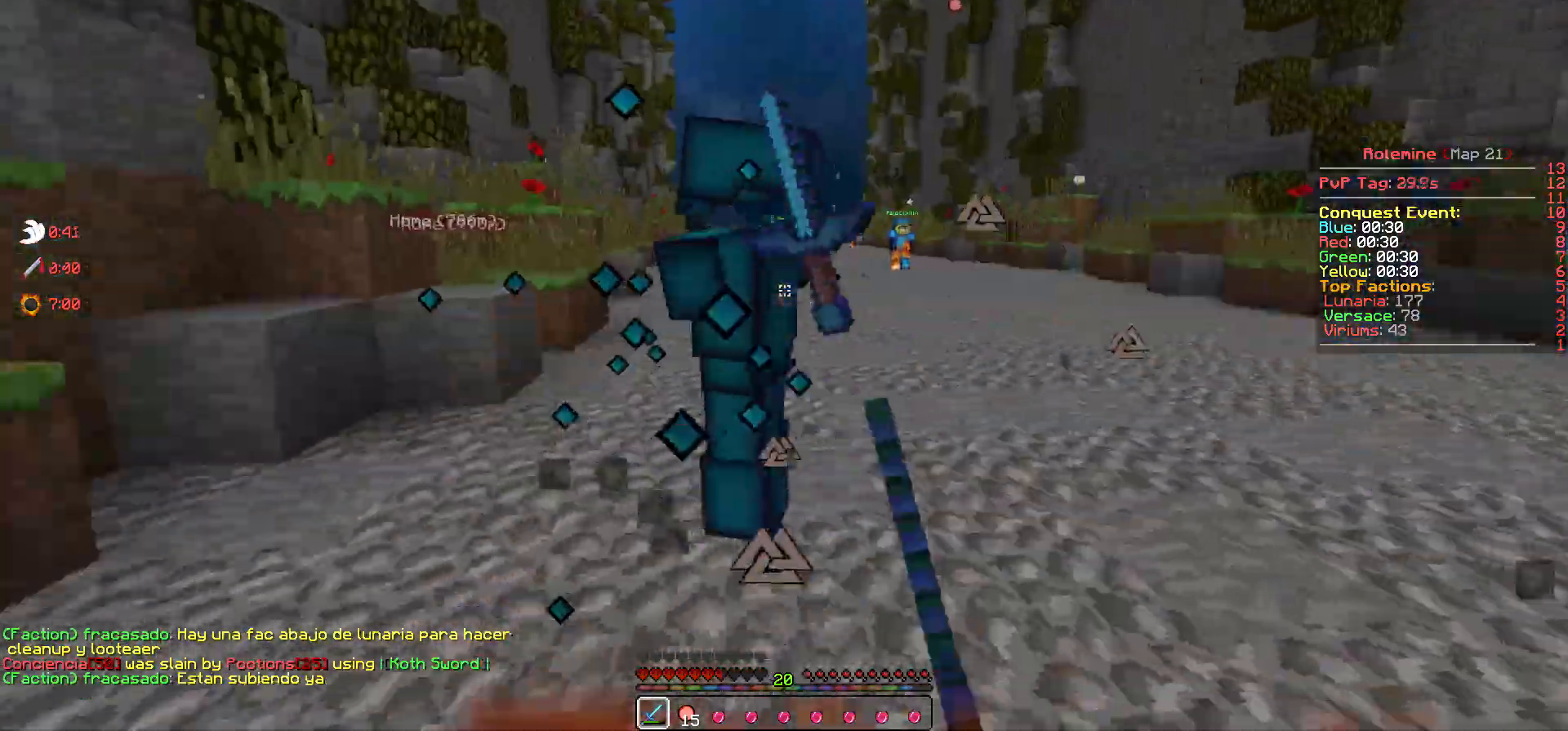
{"keys": ["d", "w"], "events": [[33, "s", "up"], [67, "w", "down"], [483, "d", "down"]]}
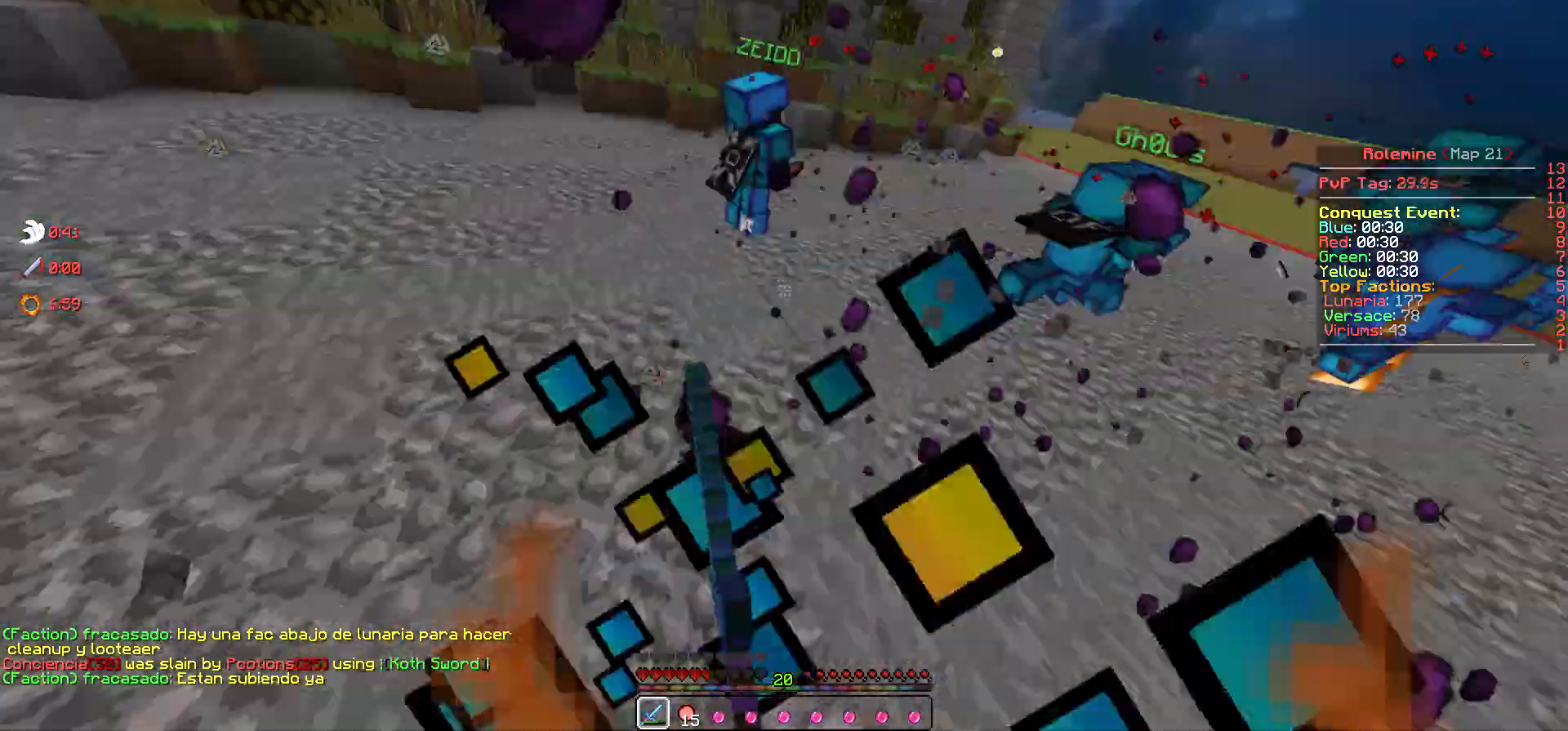
{"keys": ["w"], "events": [[117, "d", "up"]]}
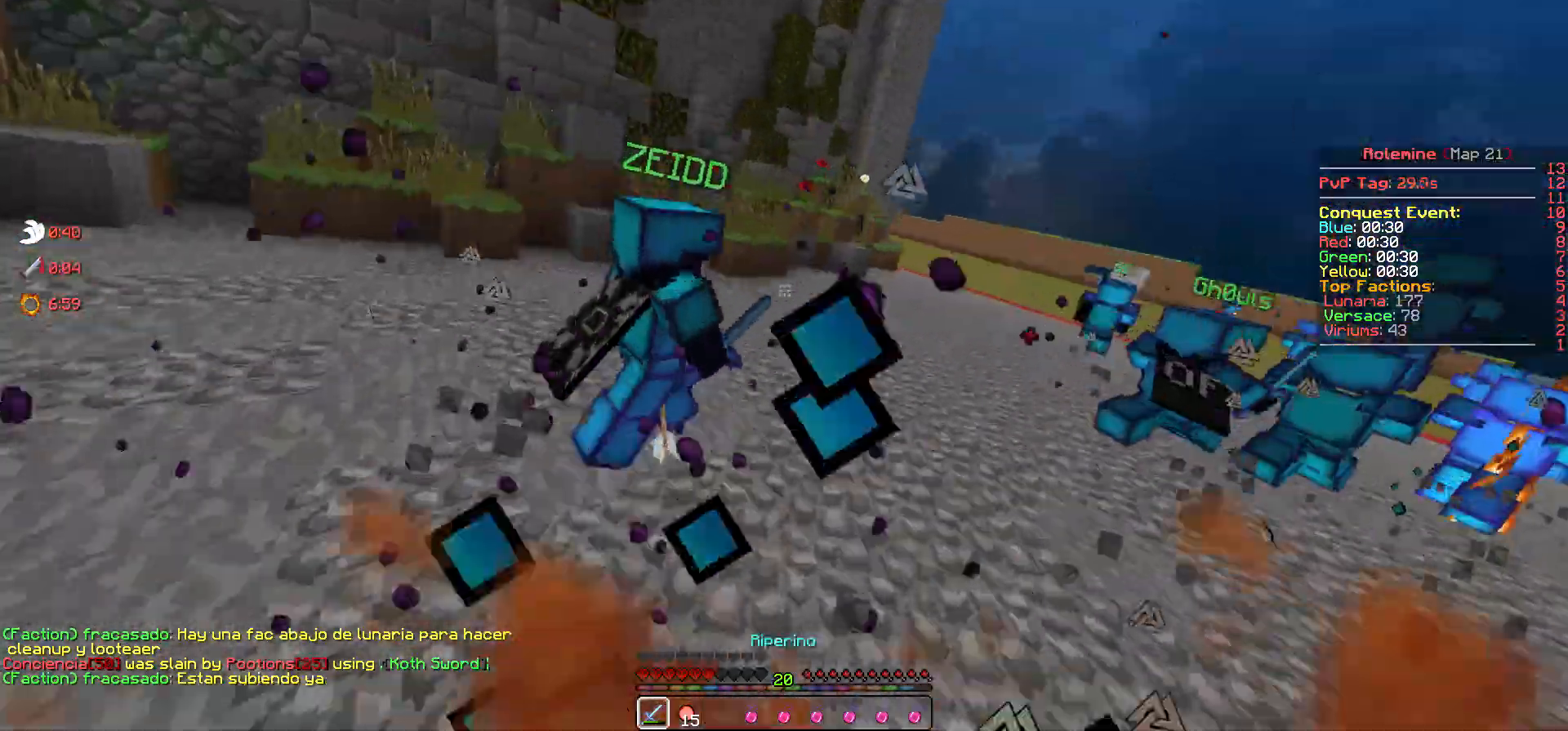
{"keys": ["w"], "events": []}
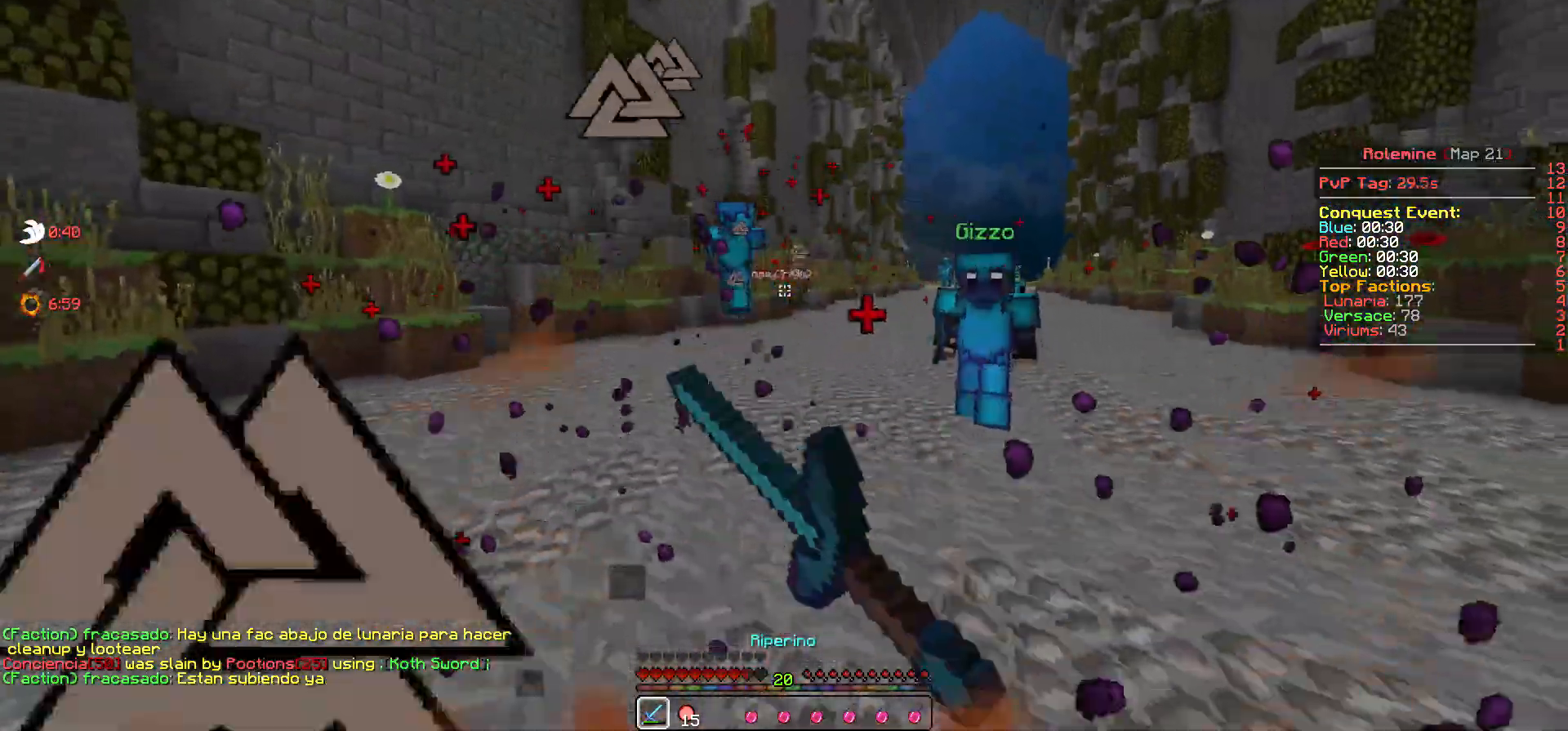
{"keys": ["w"], "events": []}
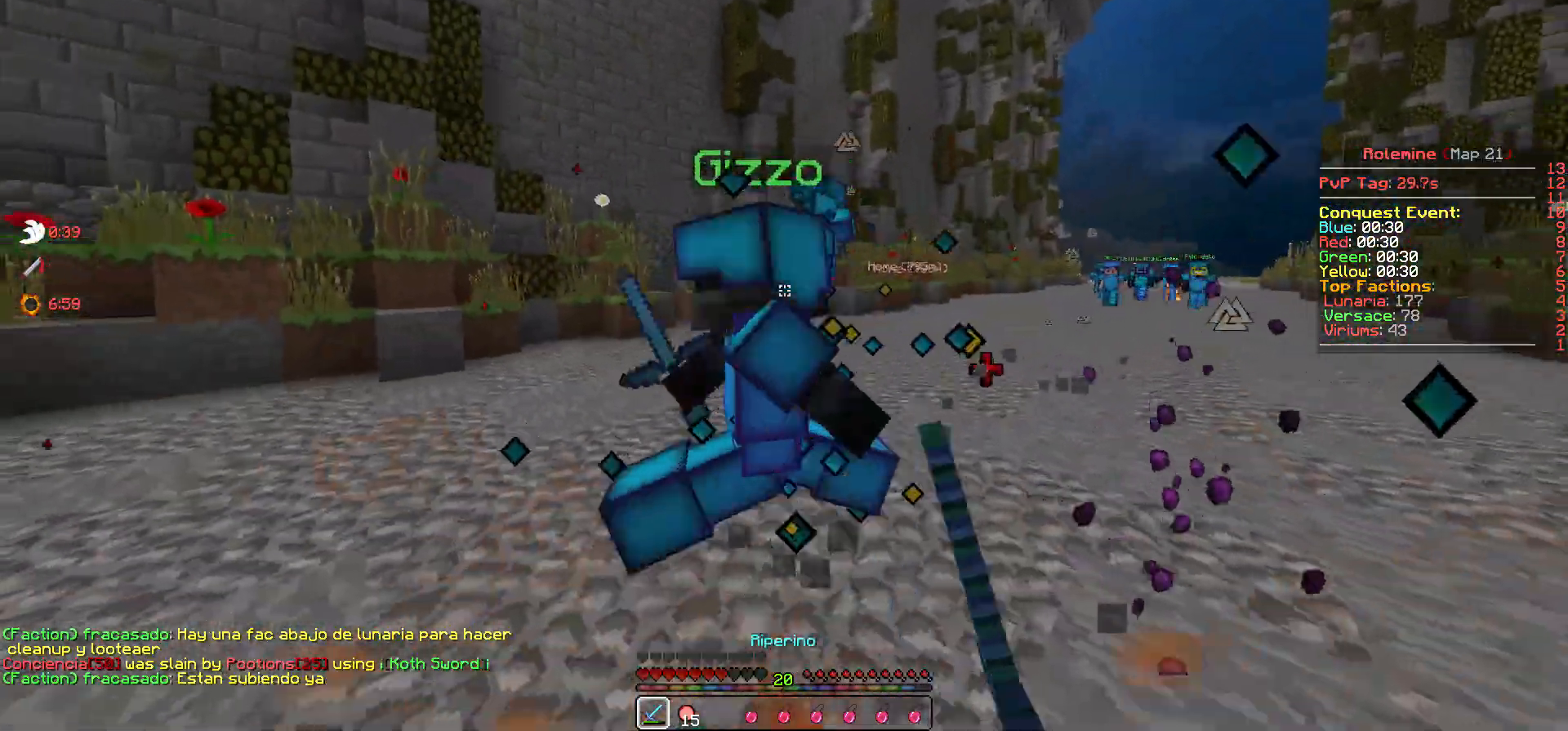
{"keys": ["a", "s"], "events": [[300, "w", "up"], [383, "s", "down"], [500, "a", "down"]]}
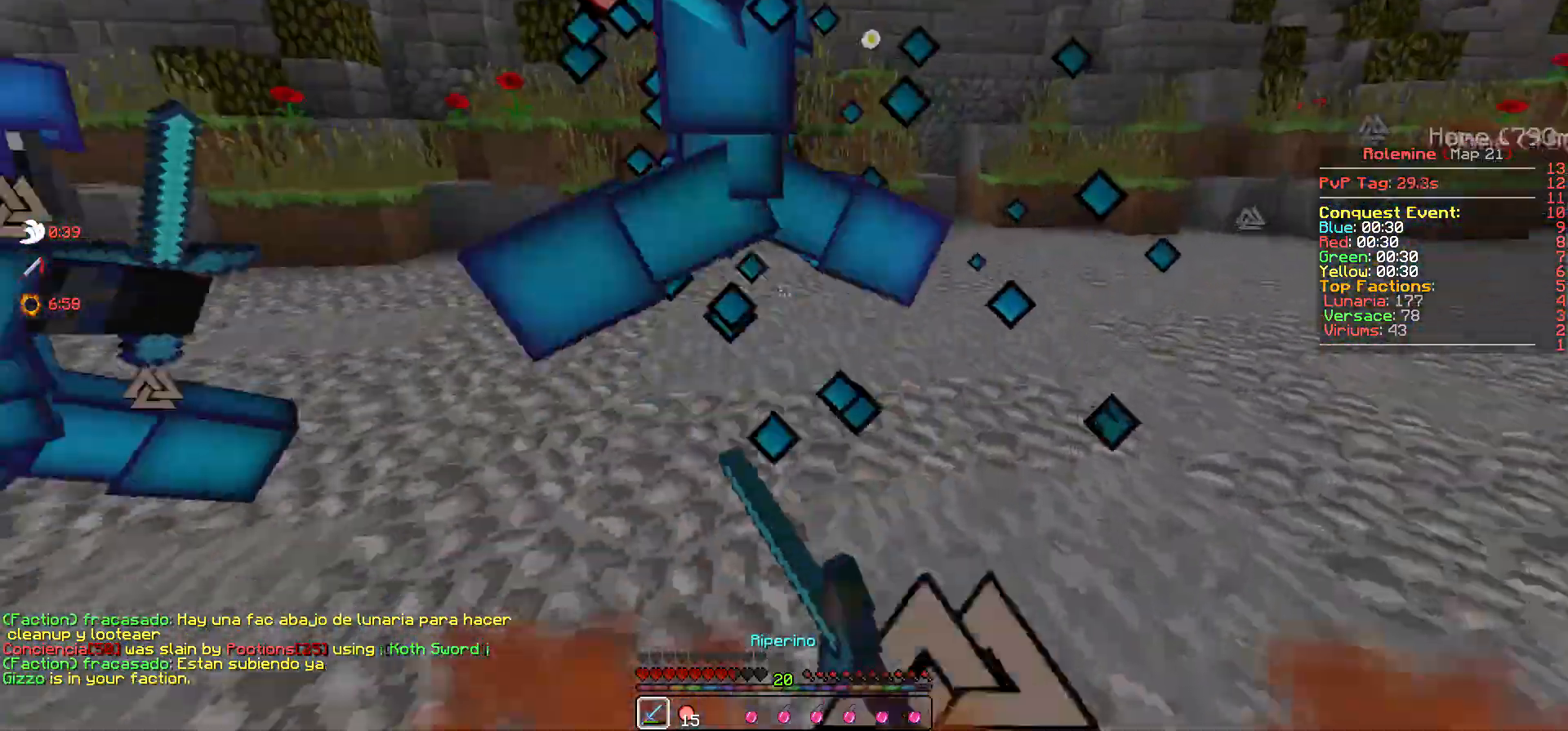
{"keys": ["a", "w"], "events": [[33, "s", "up"], [133, "w", "down"]]}
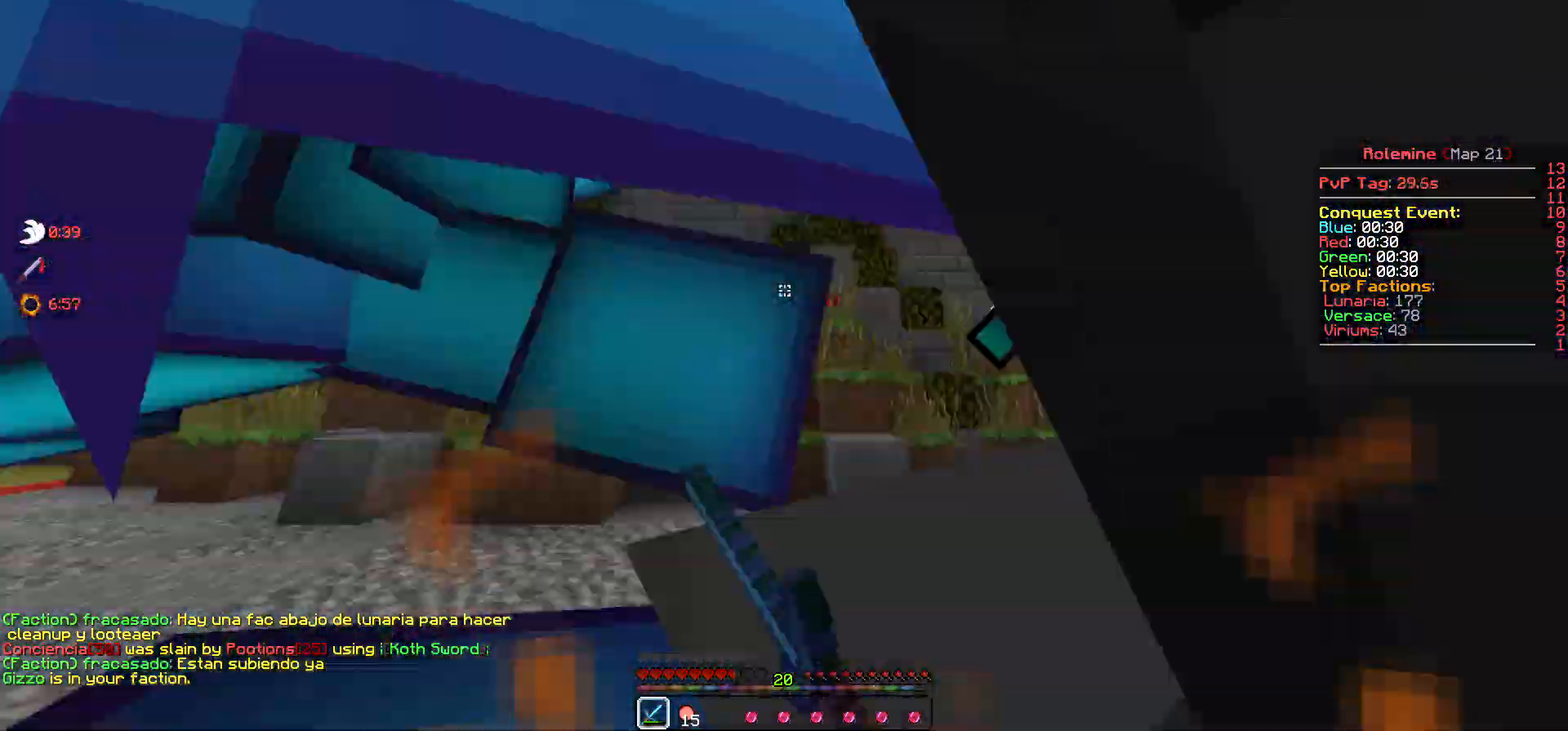
{"keys": ["a", "w"], "events": []}
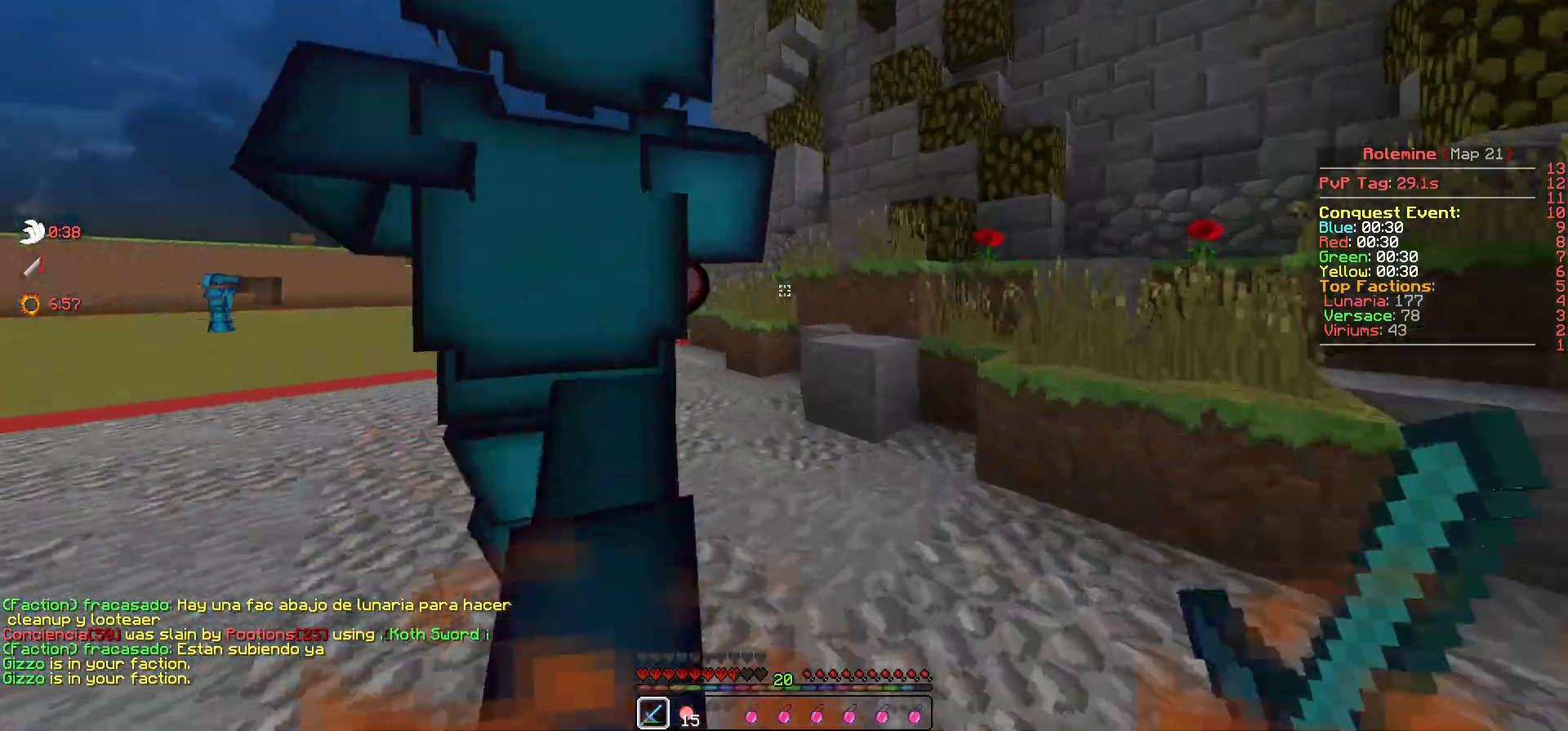
{"keys": ["a", "w"], "events": []}
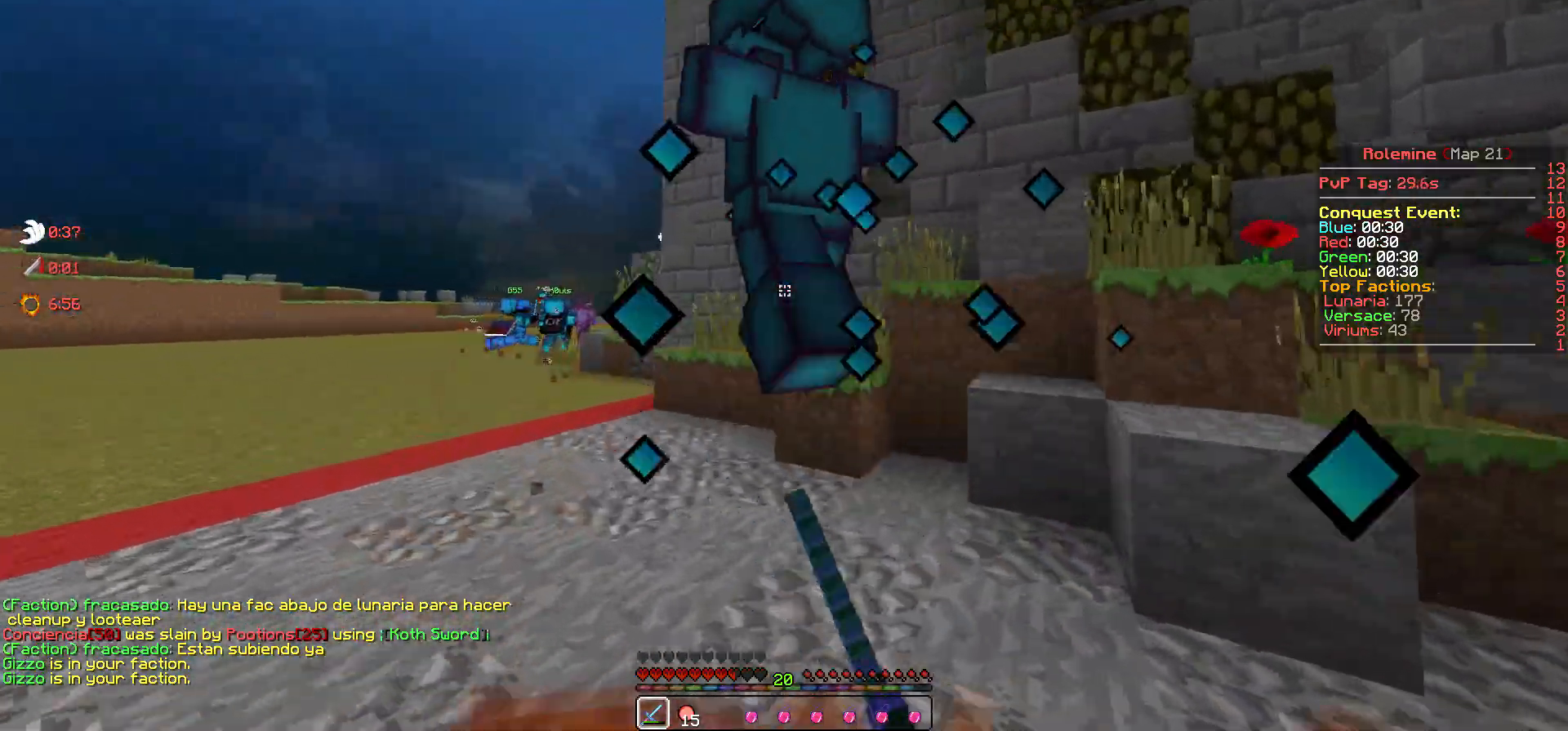
{"keys": ["a", "w"], "events": []}
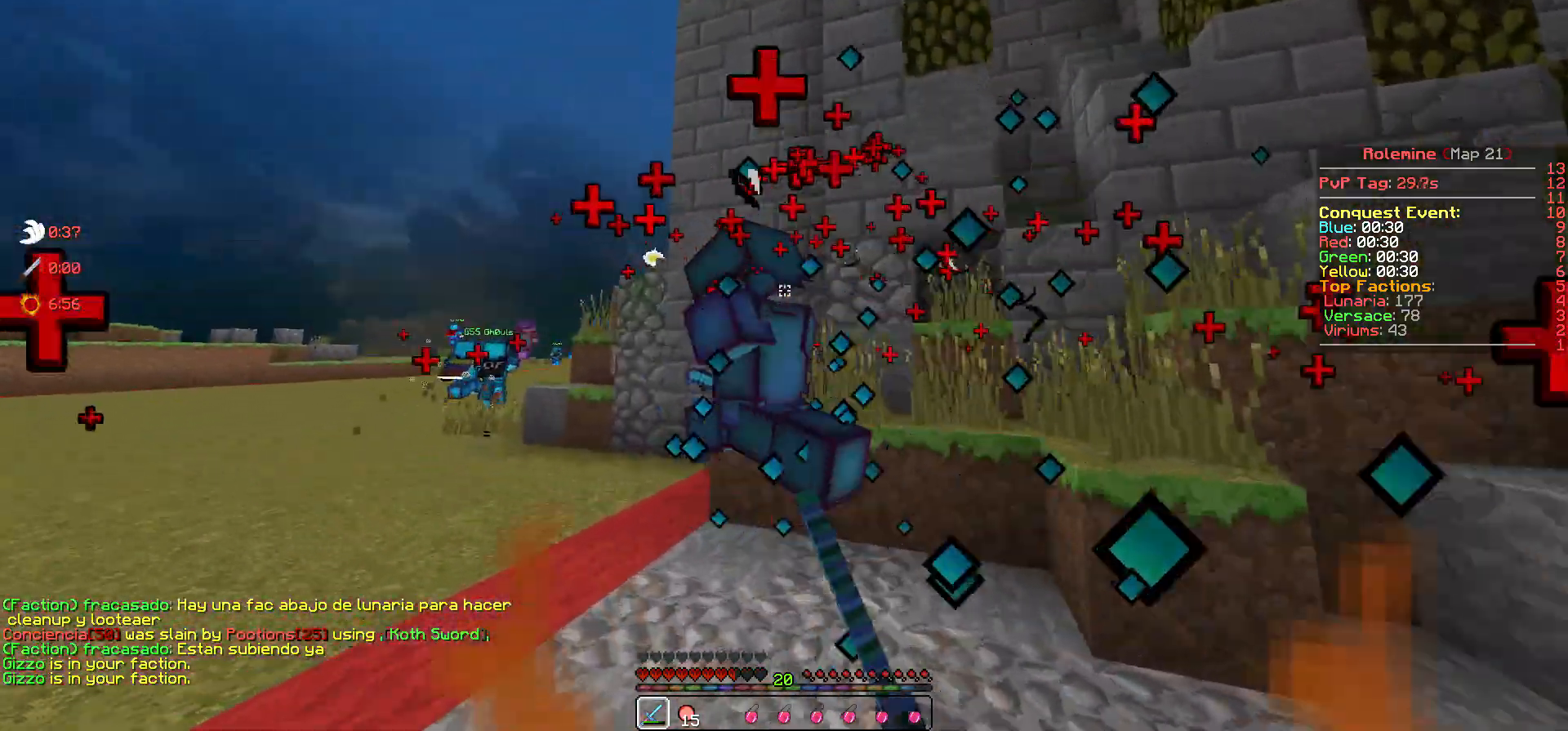
{"keys": ["a", "w"], "events": []}
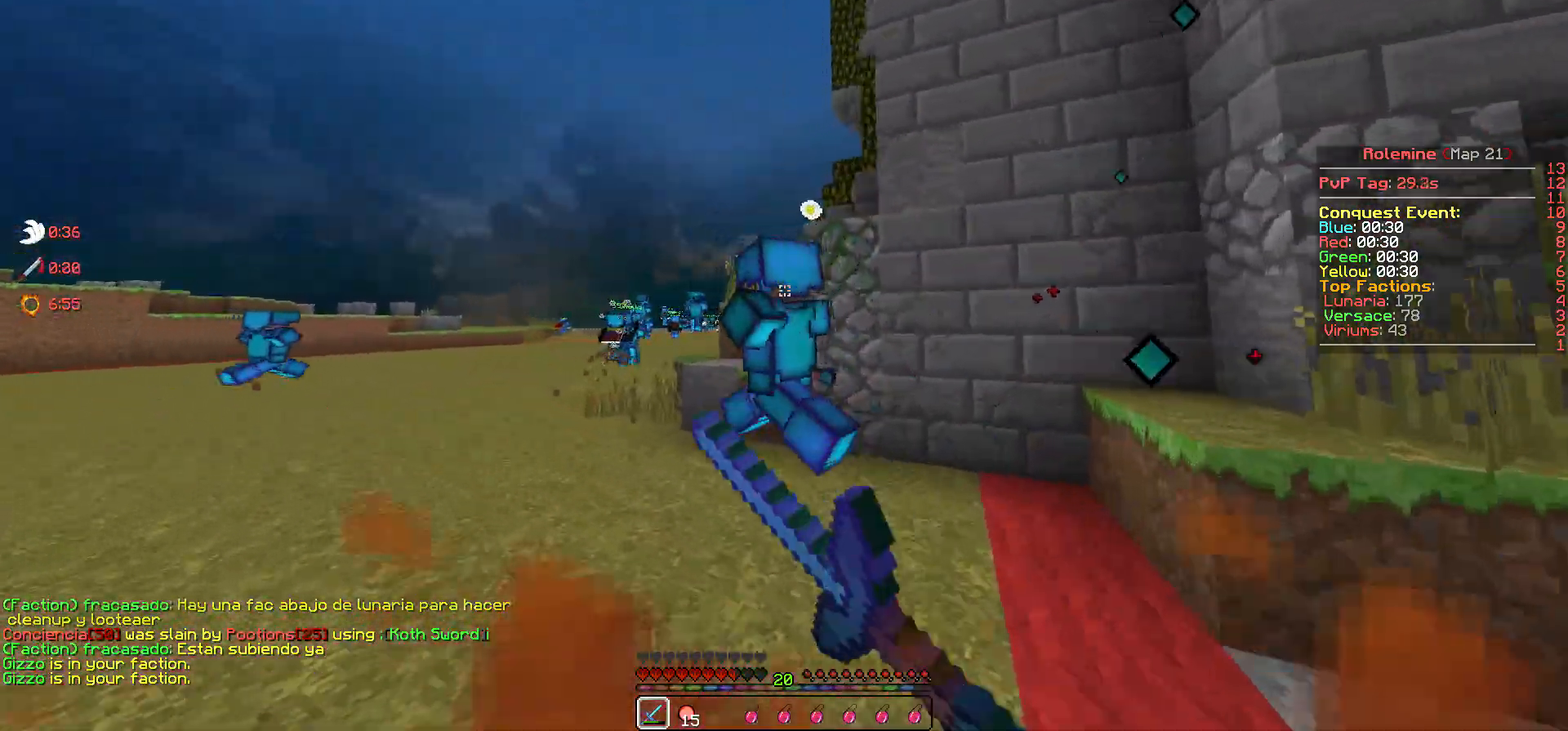
{"keys": ["a", "w"], "events": []}
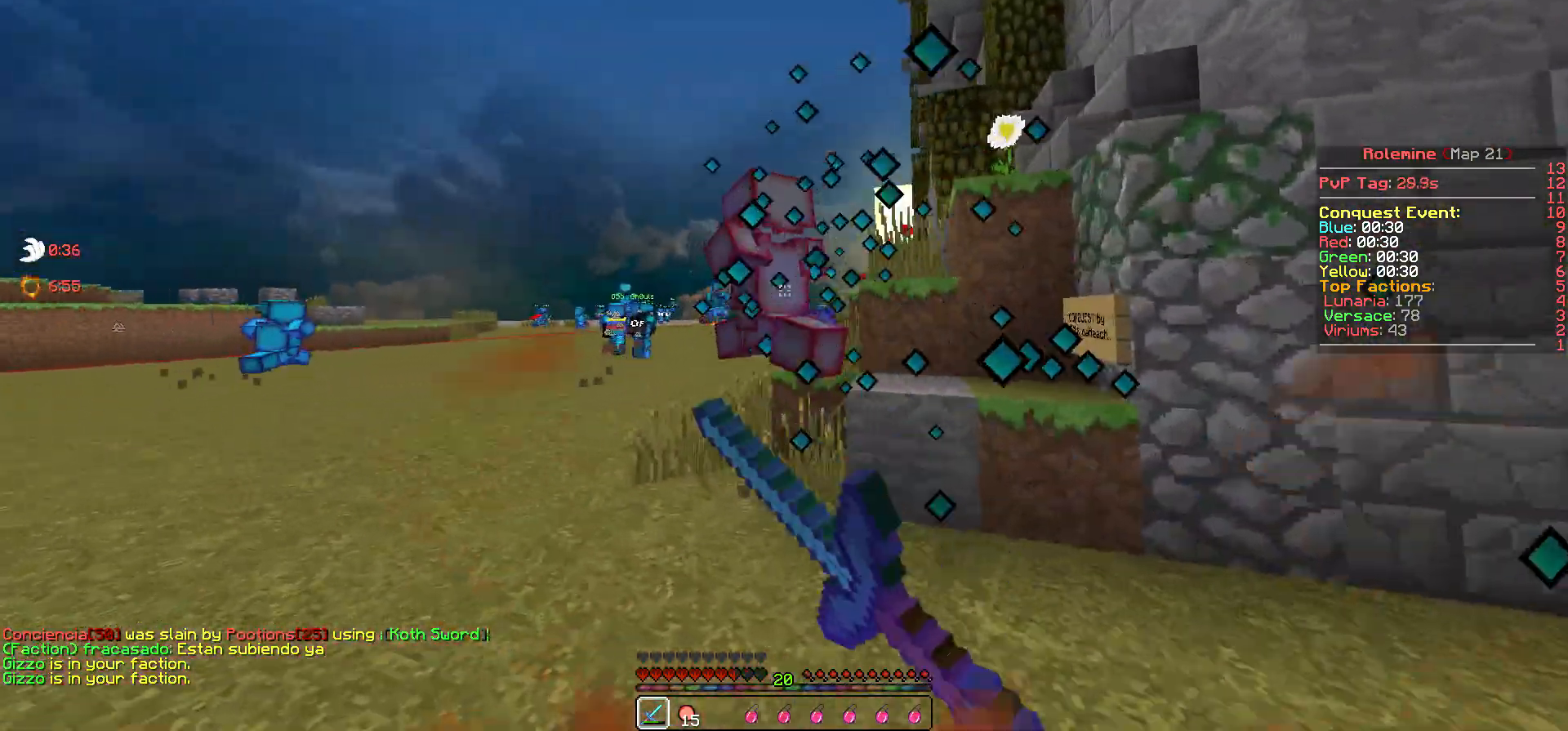
{"keys": ["w"], "events": [[167, "a", "up"]]}
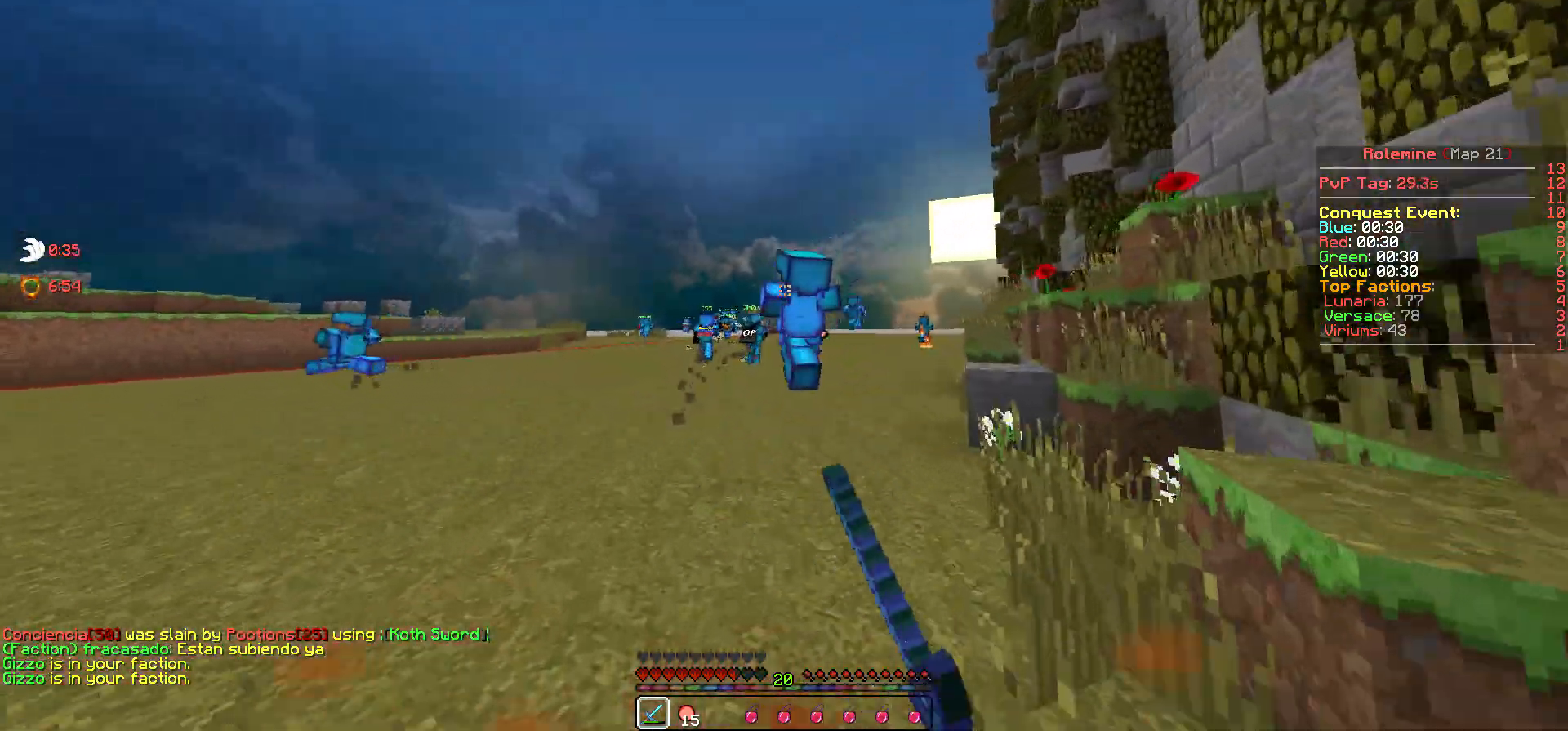
{"keys": ["w"], "events": []}
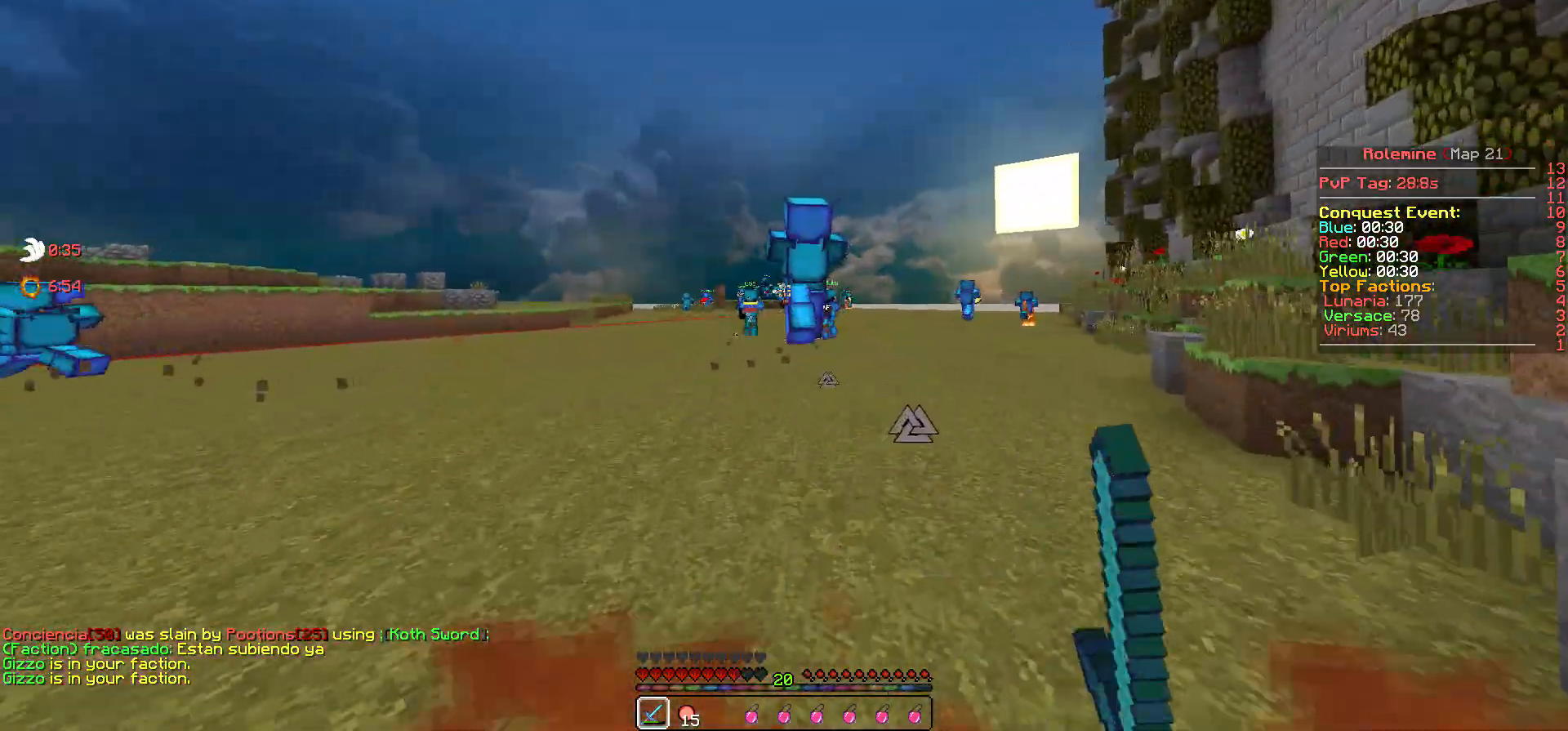
{"keys": ["w"], "events": []}
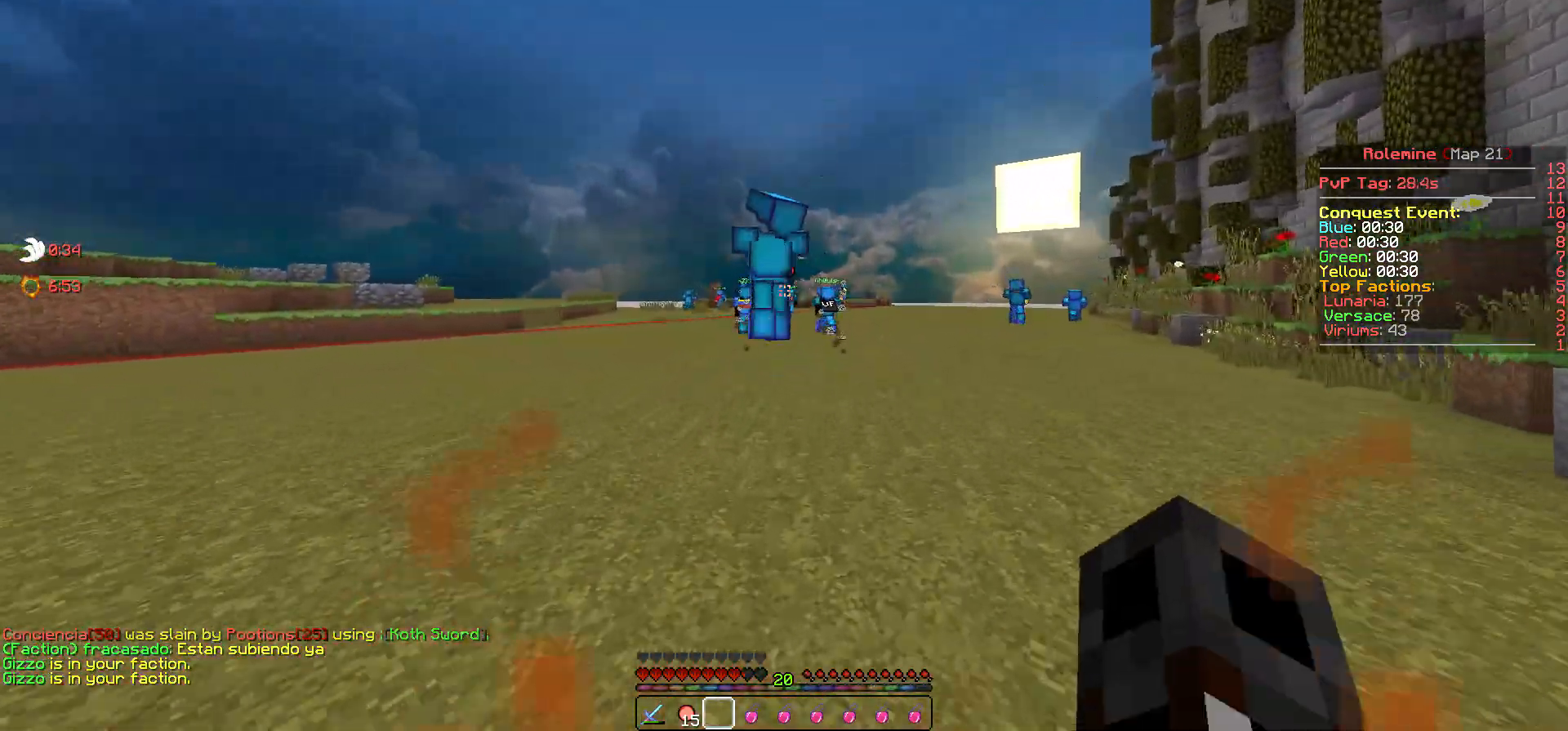
{"keys": ["w"], "events": []}
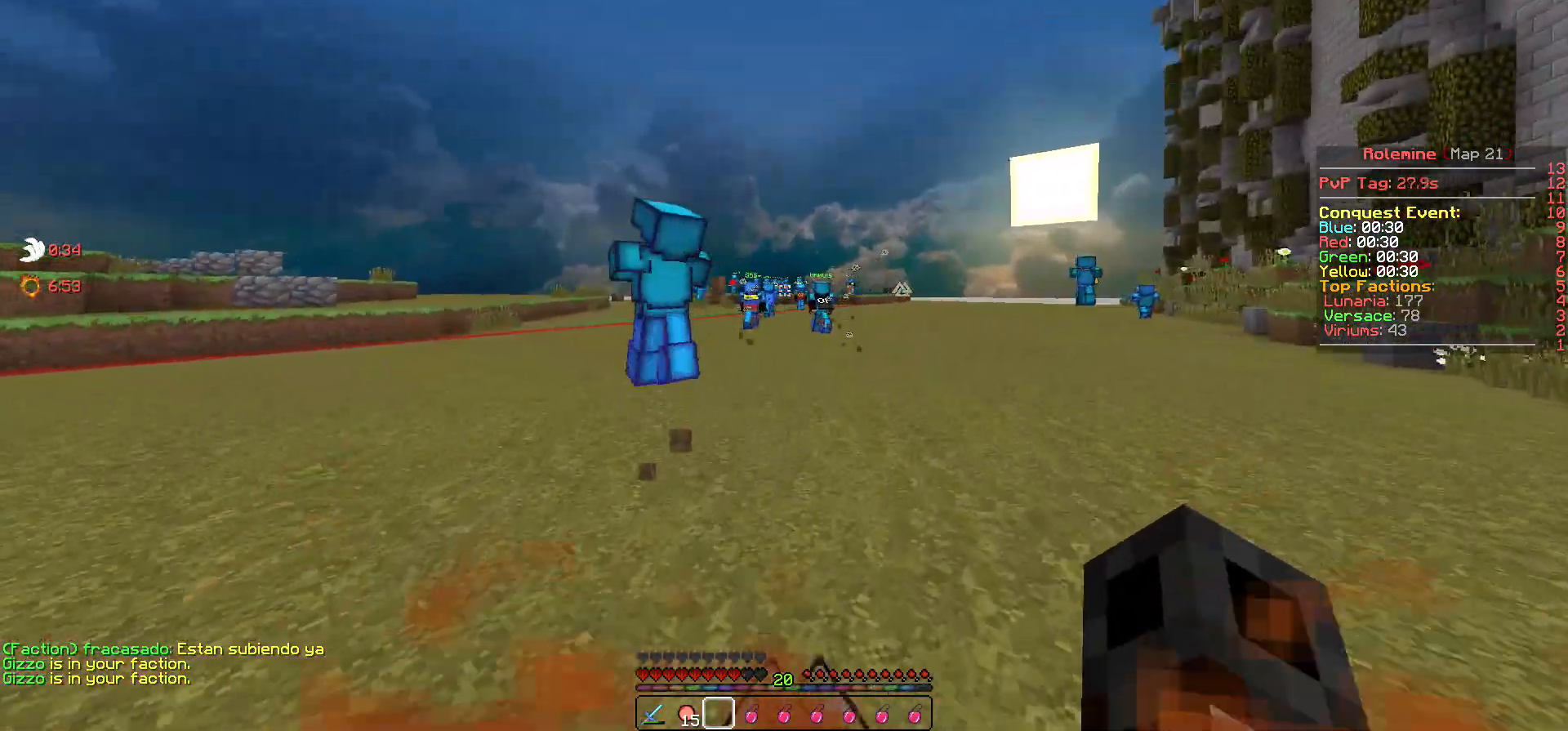
{"keys": ["w"], "events": [[217, "a", "down"], [333, "a", "up"]]}
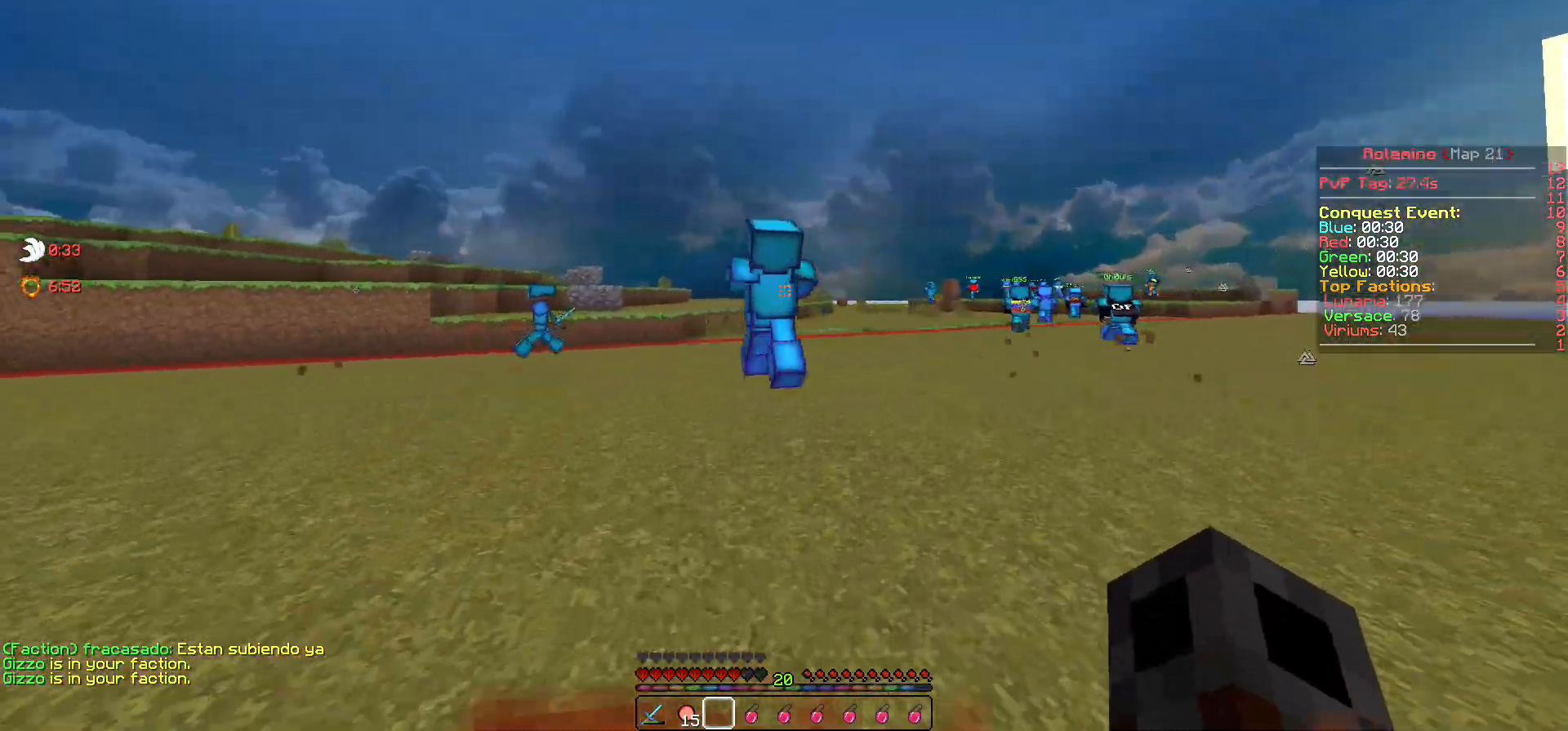
{"keys": ["w"], "events": []}
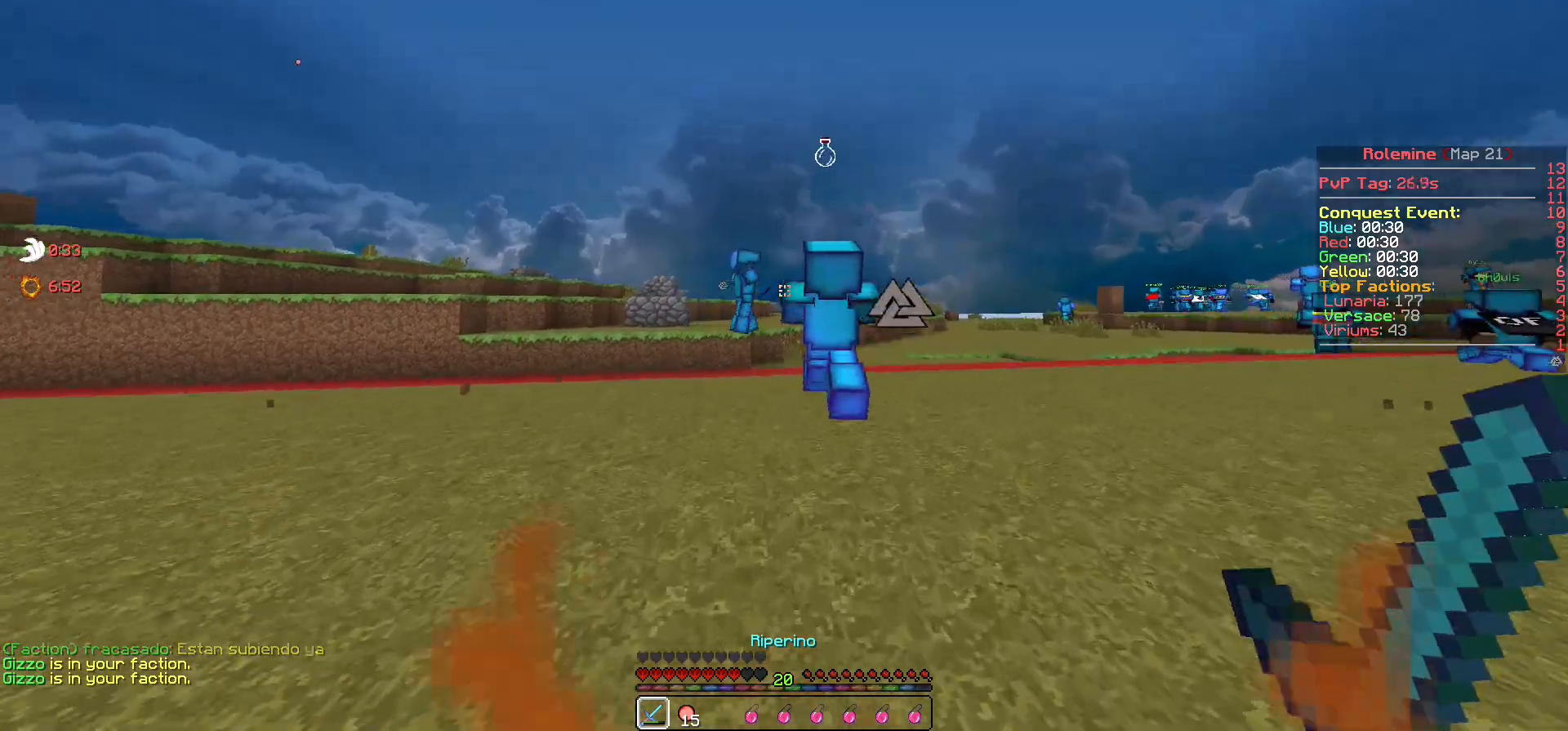
{"keys": ["w"], "events": []}
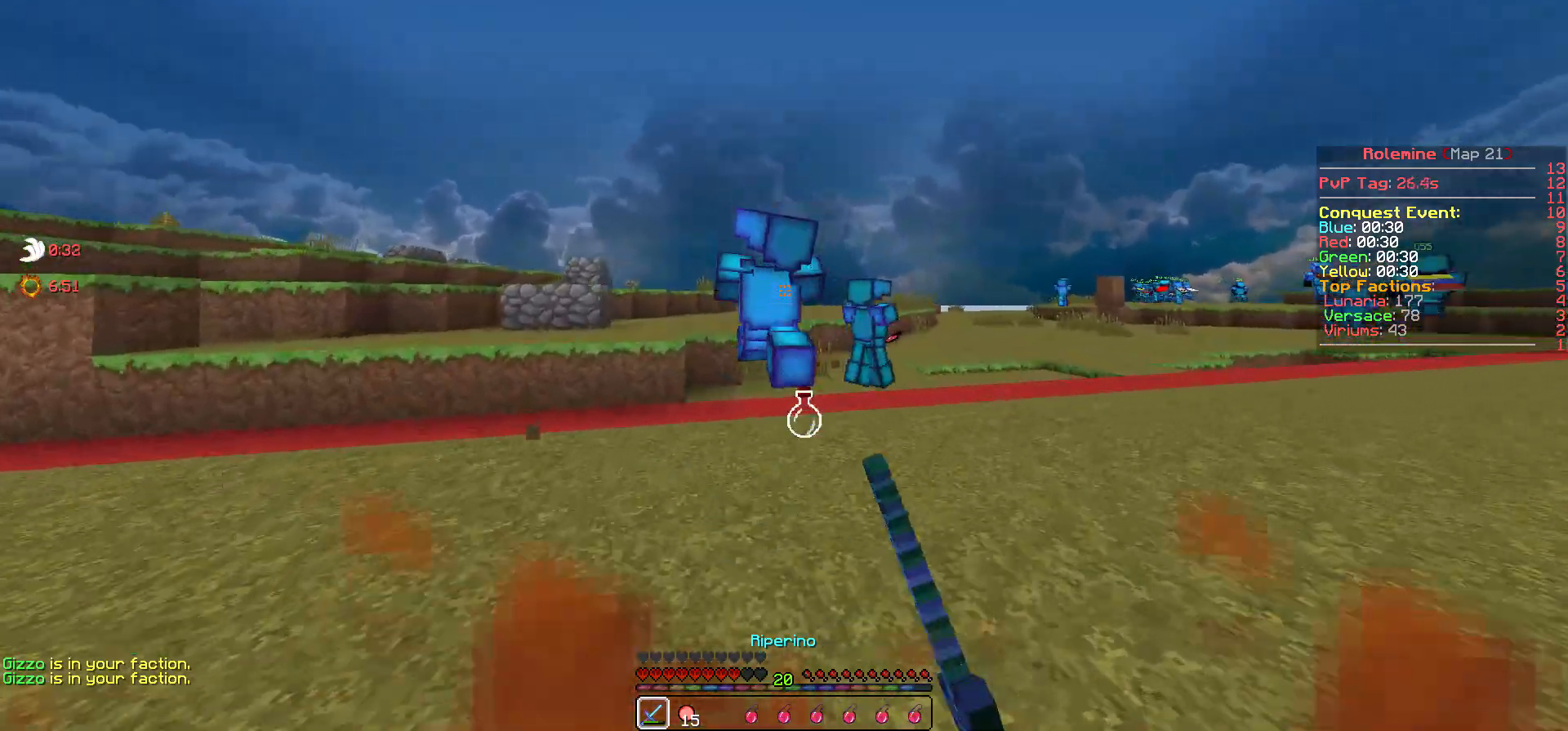
{"keys": ["w"], "events": []}
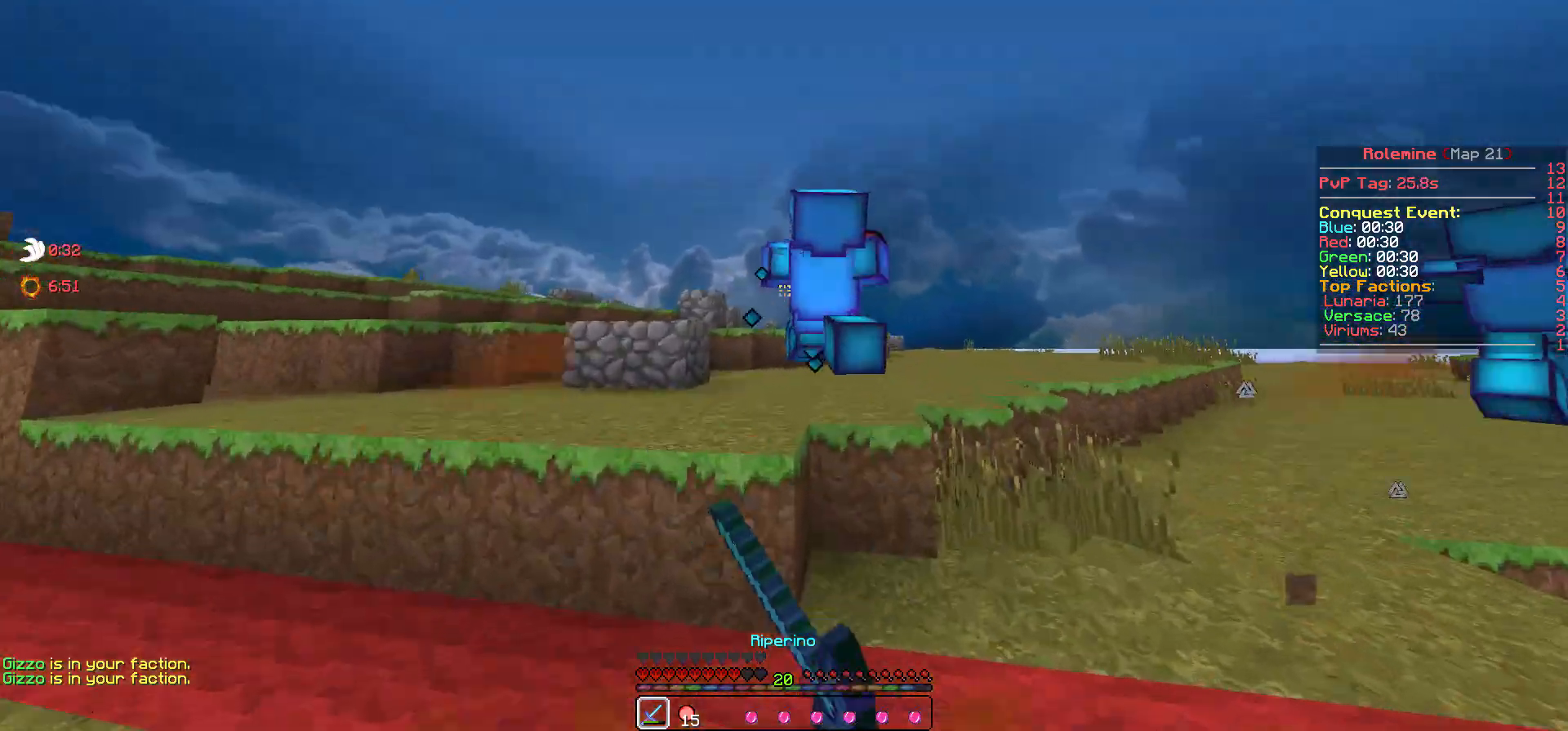
{"keys": ["w"], "events": []}
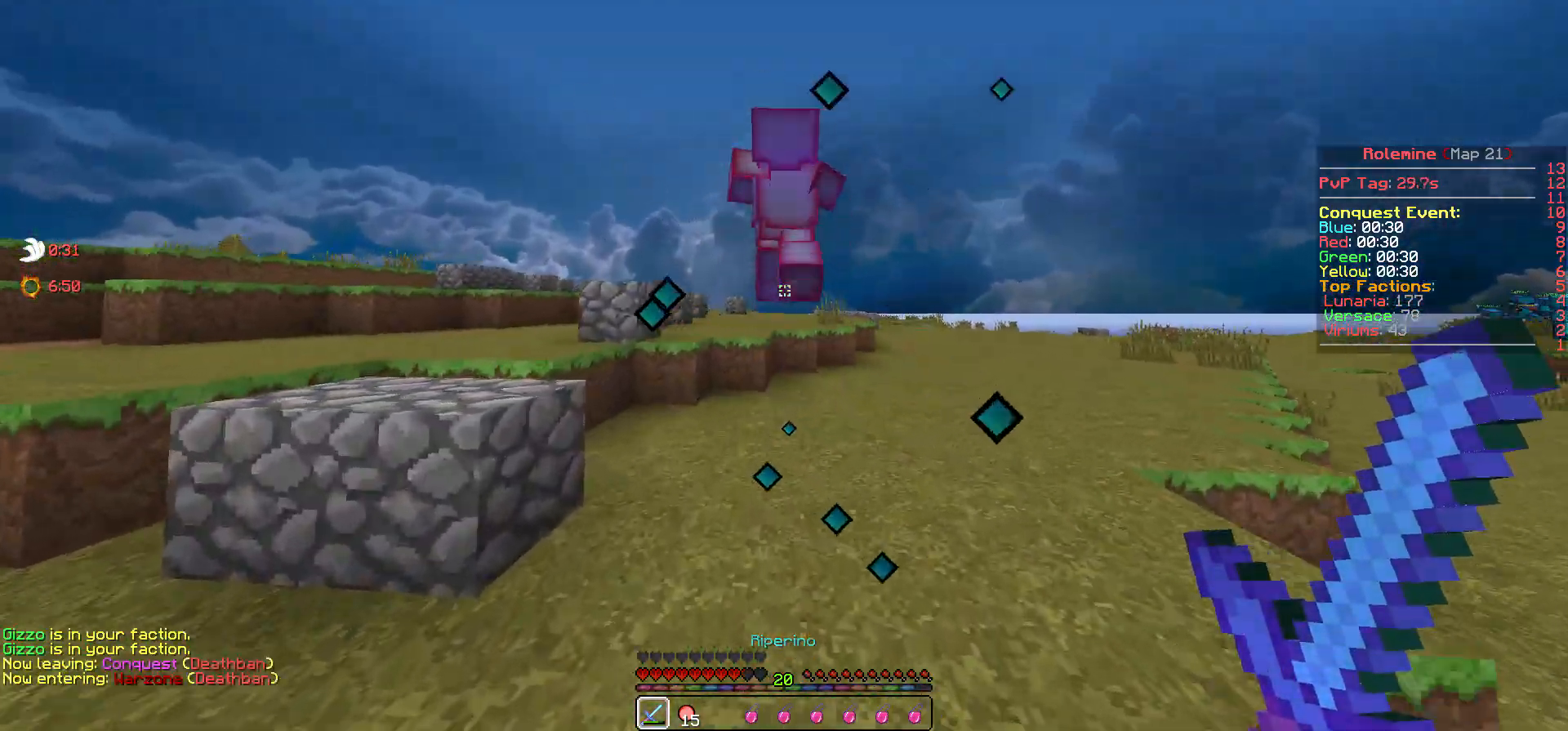
{"keys": ["w"], "events": []}
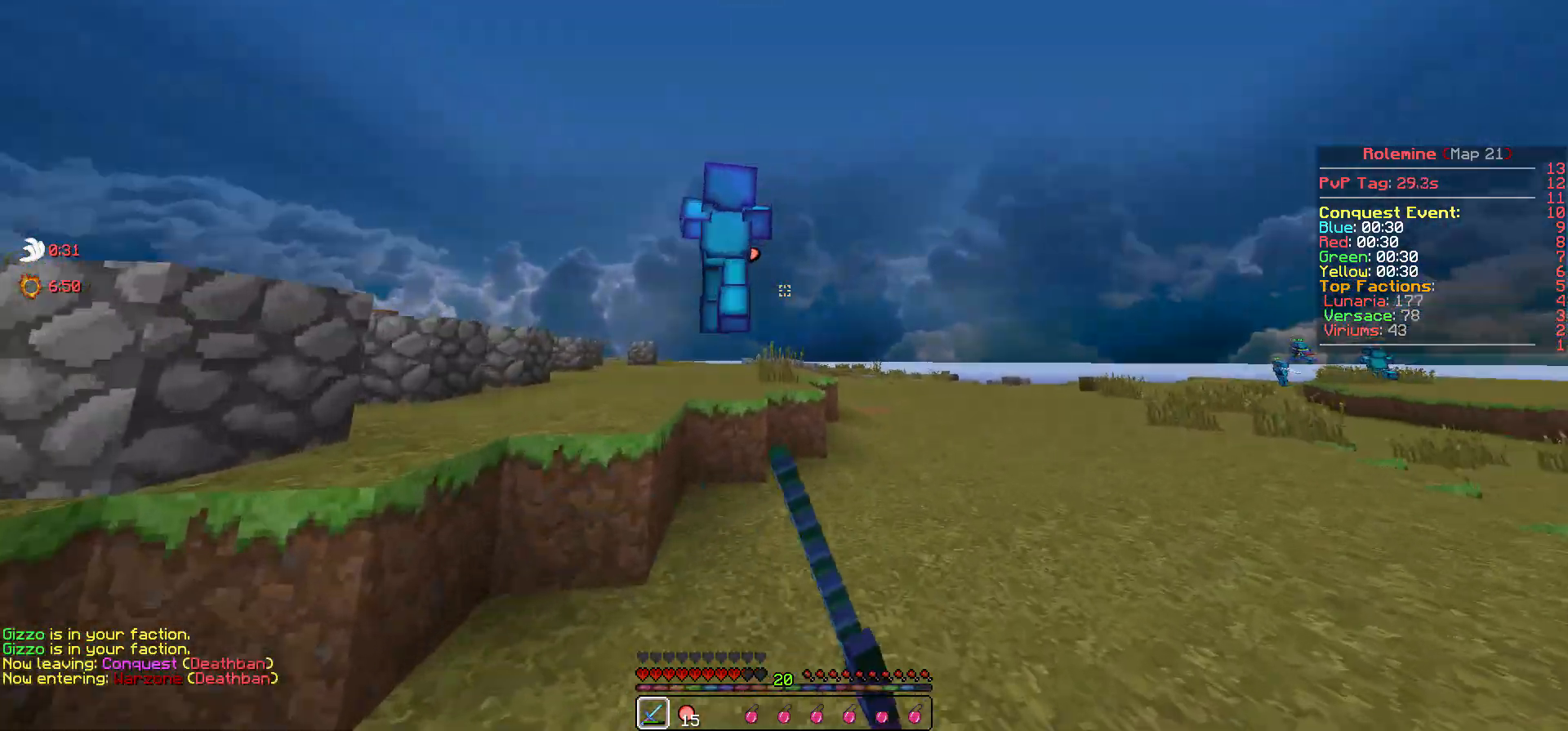
{"keys": ["w"], "events": []}
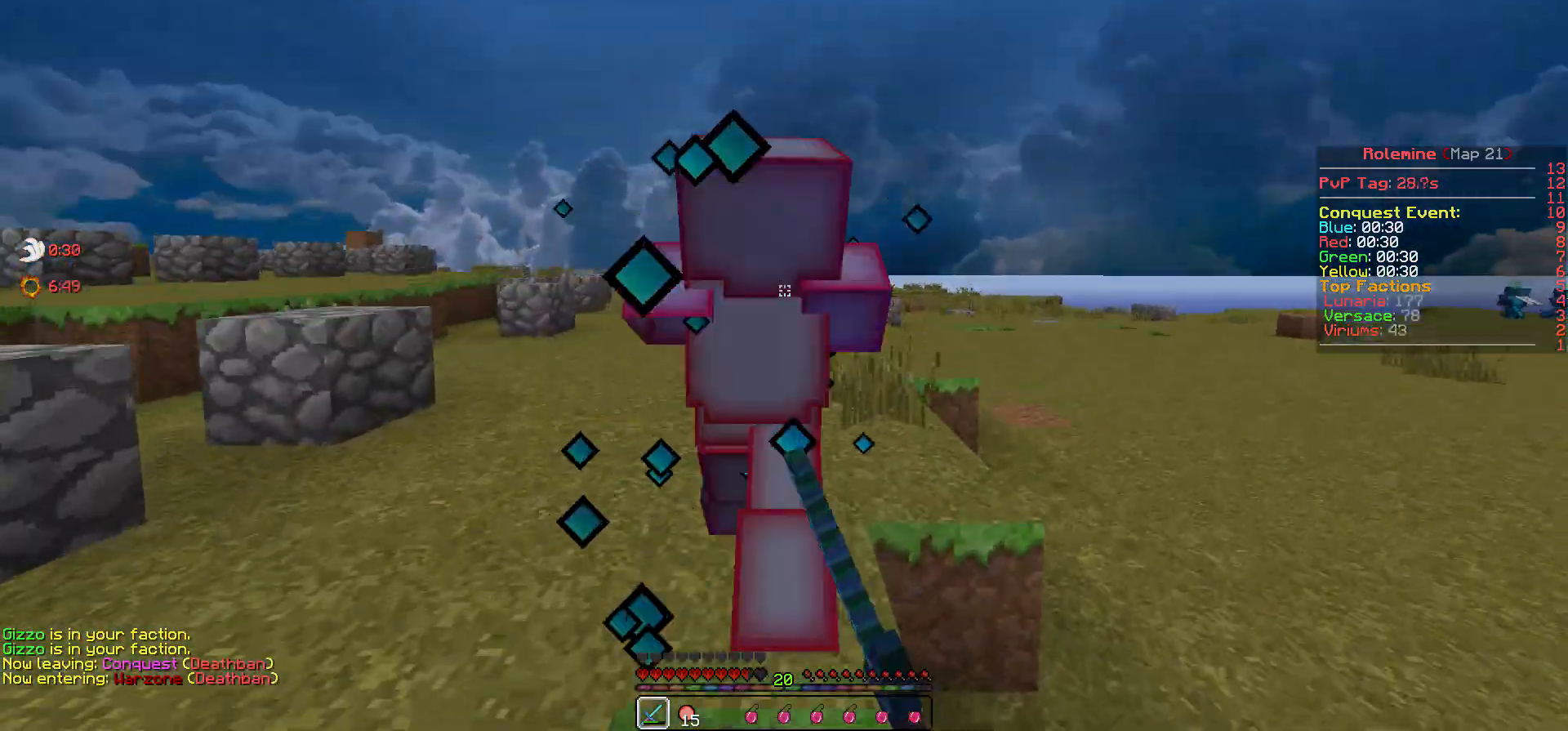
{"keys": ["w"], "events": []}
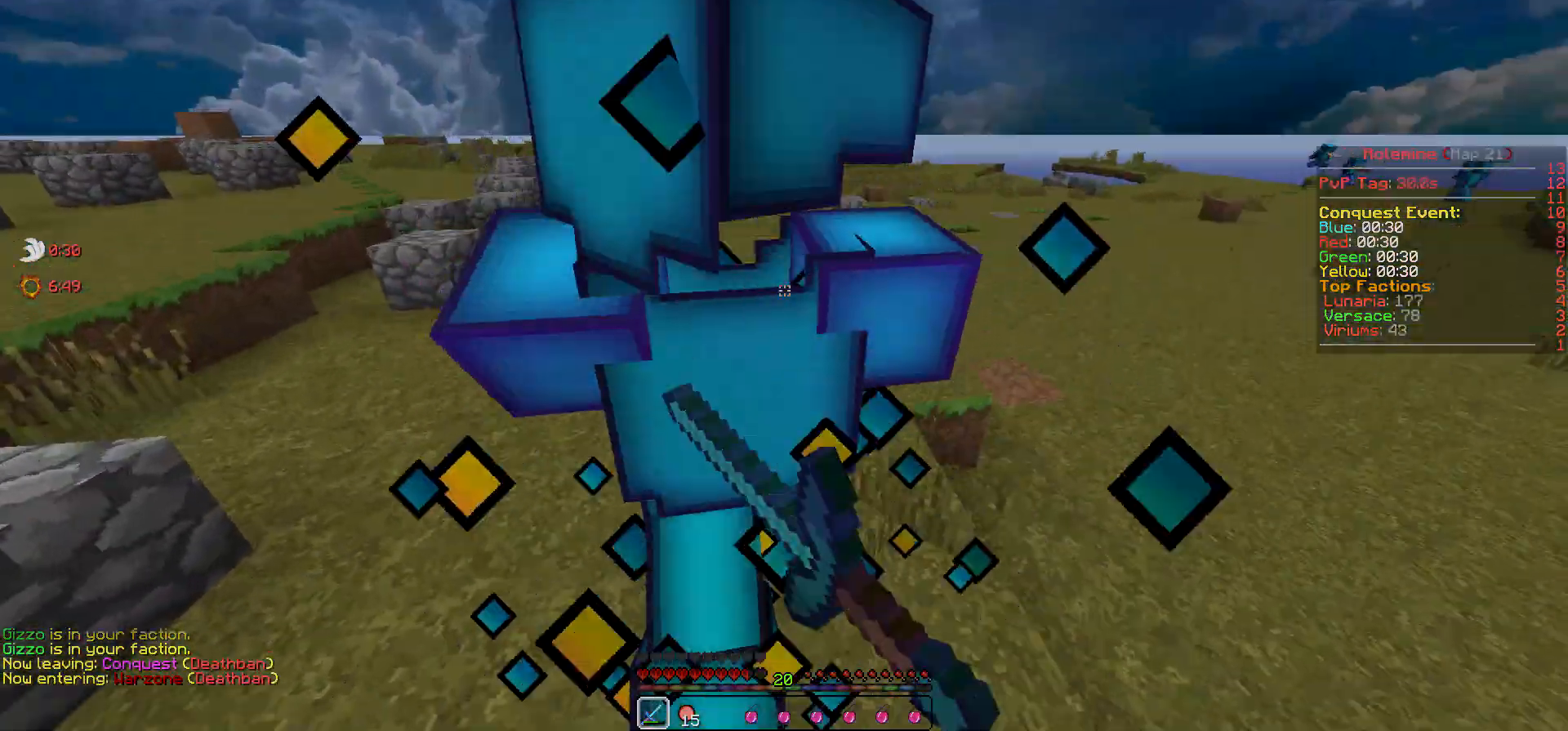
{"keys": ["w"], "events": []}
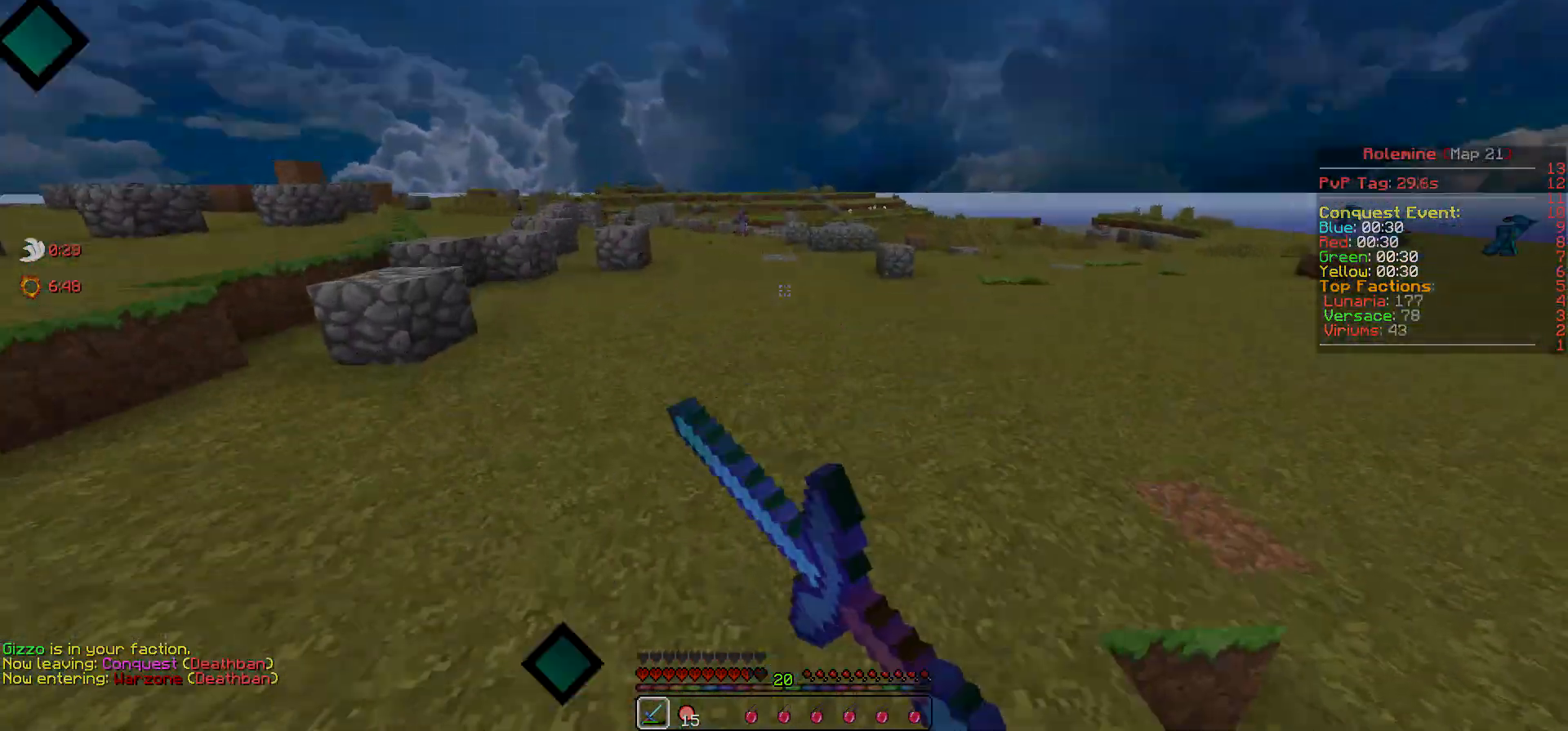
{"keys": ["w"], "events": []}
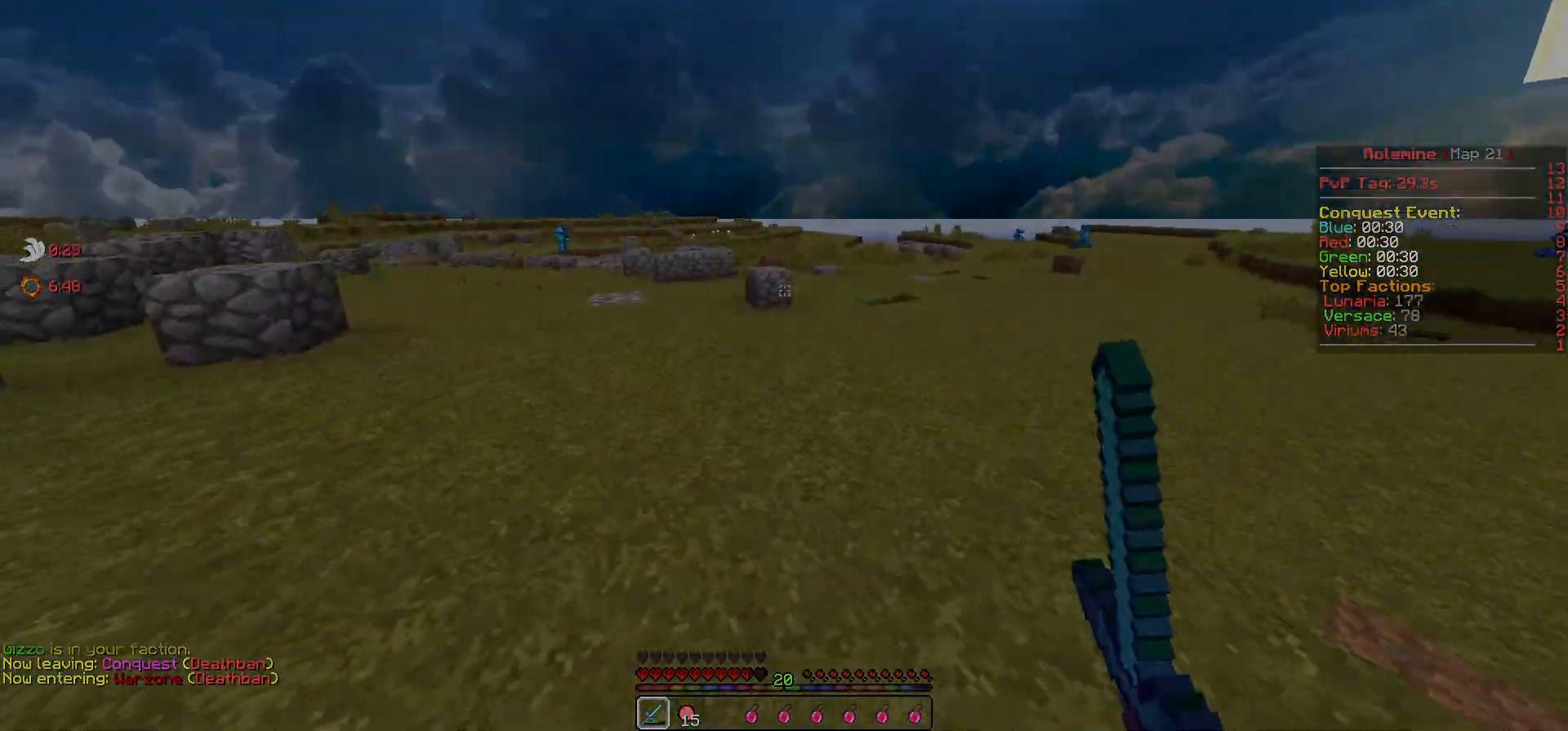
{"keys": [], "events": [[150, "w", "up"]]}